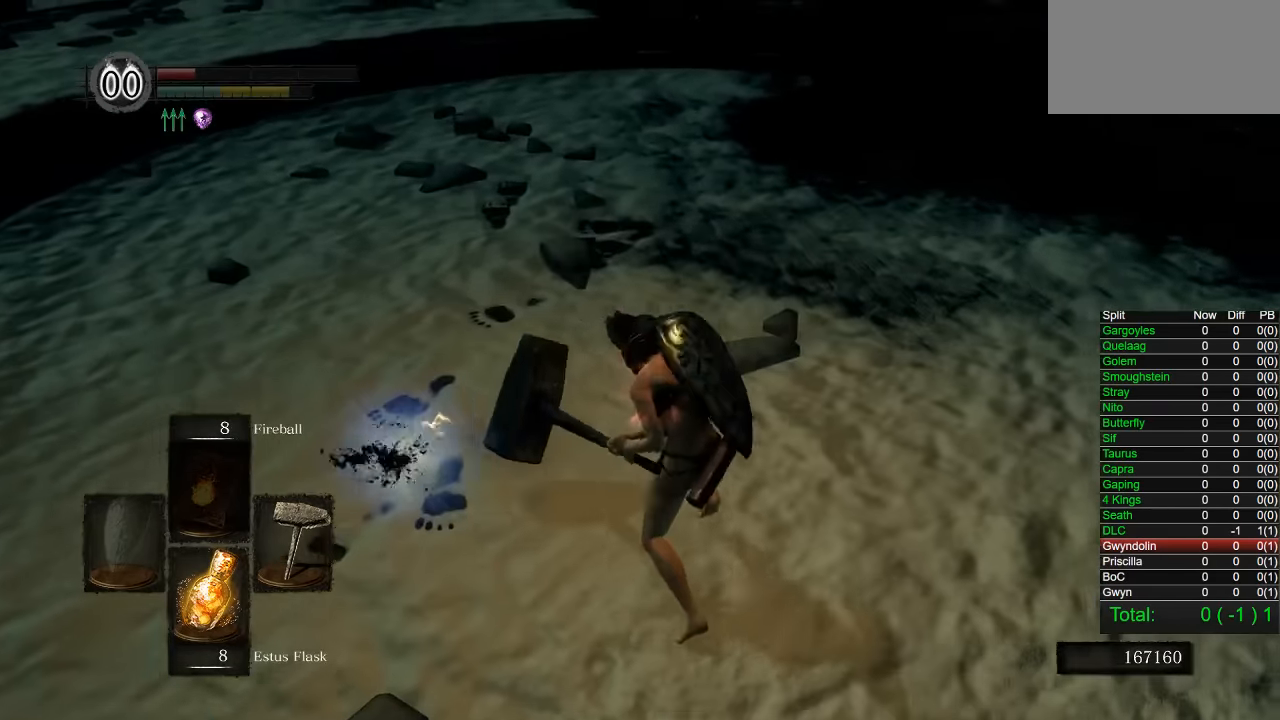
Gameplay with a controller (PlayStation layout); each line is a JSON object with the inputs held at the frame after it (dt_ms = milliseconds from this image to that frame). "button_events" lists button changes between this image and that frame as [ms after this image, input, new state], when the widget could be followed in between (sticks are given only as held states).
{"dt_ms": 500, "buttons": ["CIRCLE"], "left_stick": "up", "right_stick": "center", "button_events": [[83, "CIRCLE", "down"], [150, "CIRCLE", "up"], [233, "CIRCLE", "down"], [300, "CIRCLE", "up"], [367, "CIRCLE", "down"], [450, "CIRCLE", "up"], [500, "CIRCLE", "down"]]}
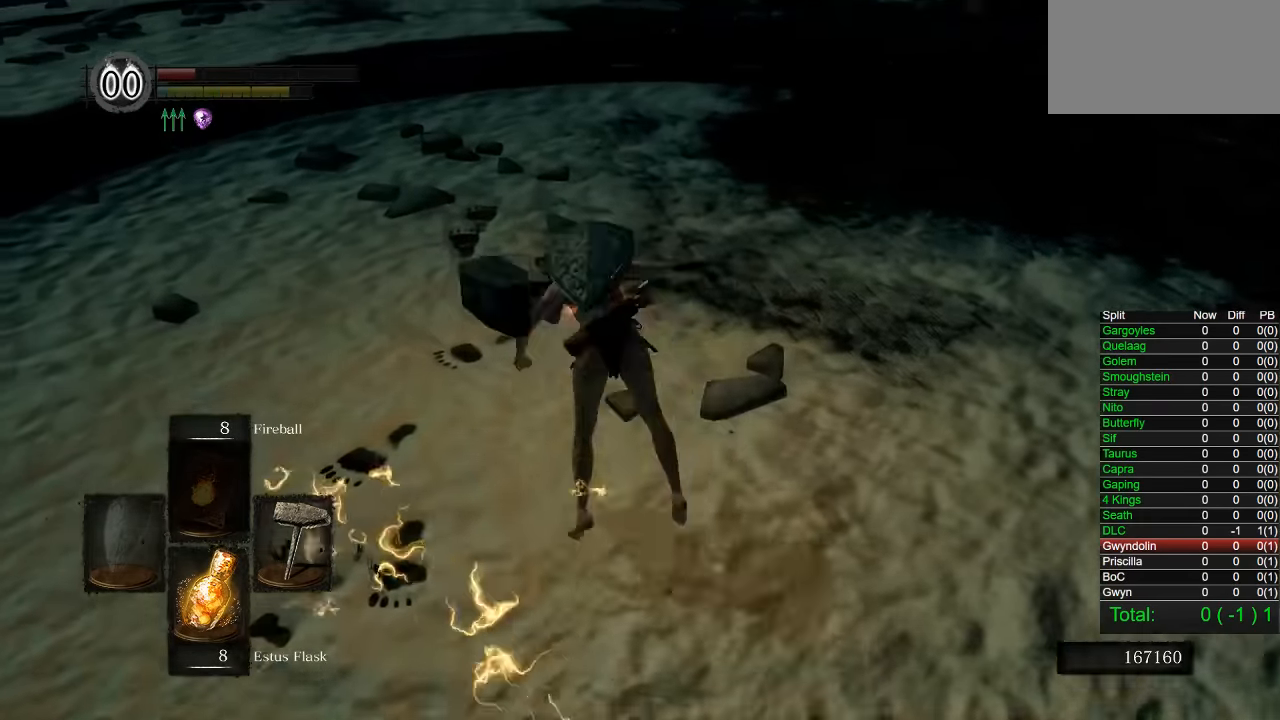
{"dt_ms": 500, "buttons": ["CIRCLE"], "left_stick": "up", "right_stick": "center", "button_events": [[100, "CIRCLE", "up"], [150, "CIRCLE", "down"], [233, "CIRCLE", "up"], [300, "CIRCLE", "down"], [400, "CIRCLE", "up"], [450, "CIRCLE", "down"]]}
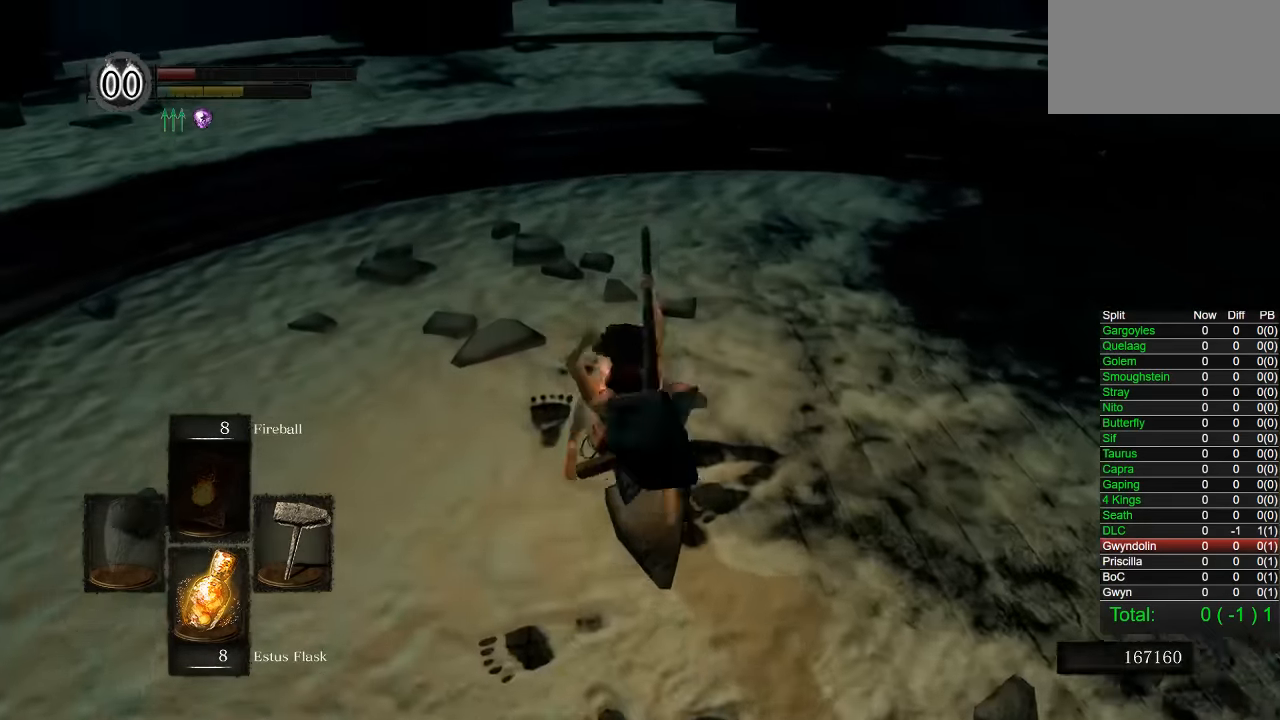
{"dt_ms": 500, "buttons": [], "left_stick": "up", "right_stick": "center", "button_events": [[33, "CIRCLE", "up"], [117, "CIRCLE", "down"], [200, "CIRCLE", "up"], [267, "CIRCLE", "down"], [350, "CIRCLE", "up"], [400, "CIRCLE", "down"], [500, "CIRCLE", "up"]]}
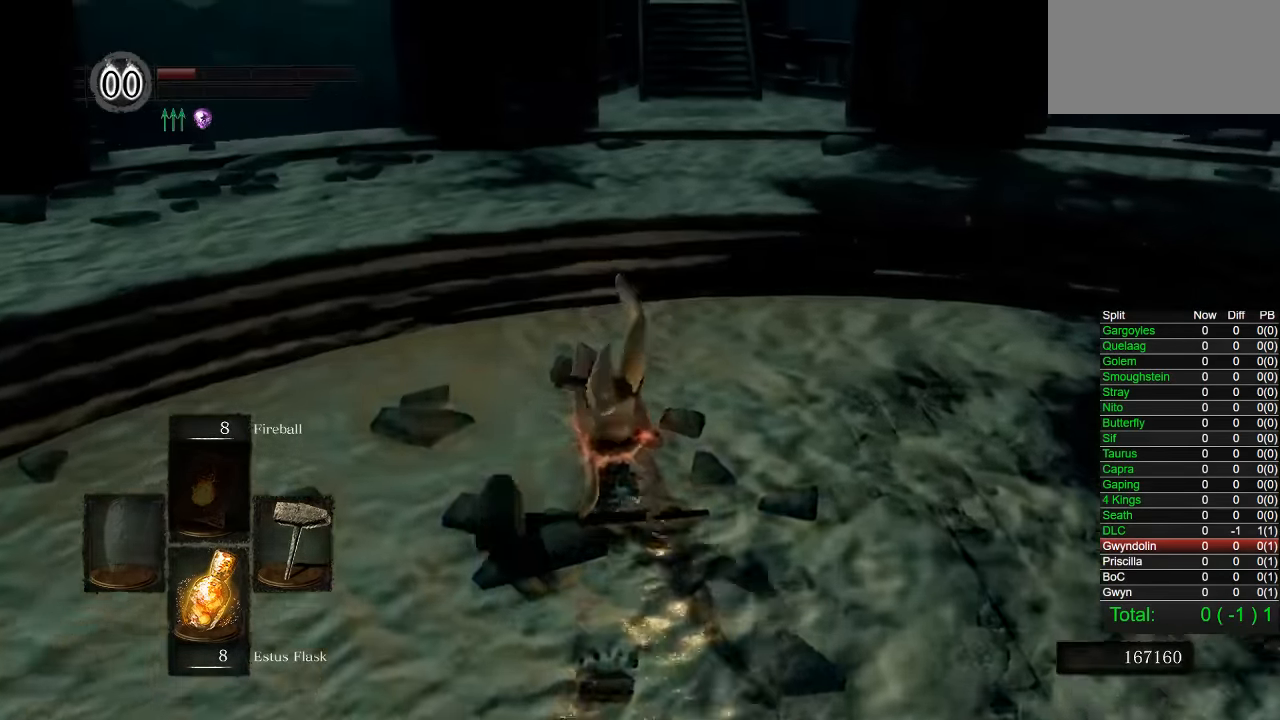
{"dt_ms": 500, "buttons": [], "left_stick": "up-right", "right_stick": "down-left", "button_events": []}
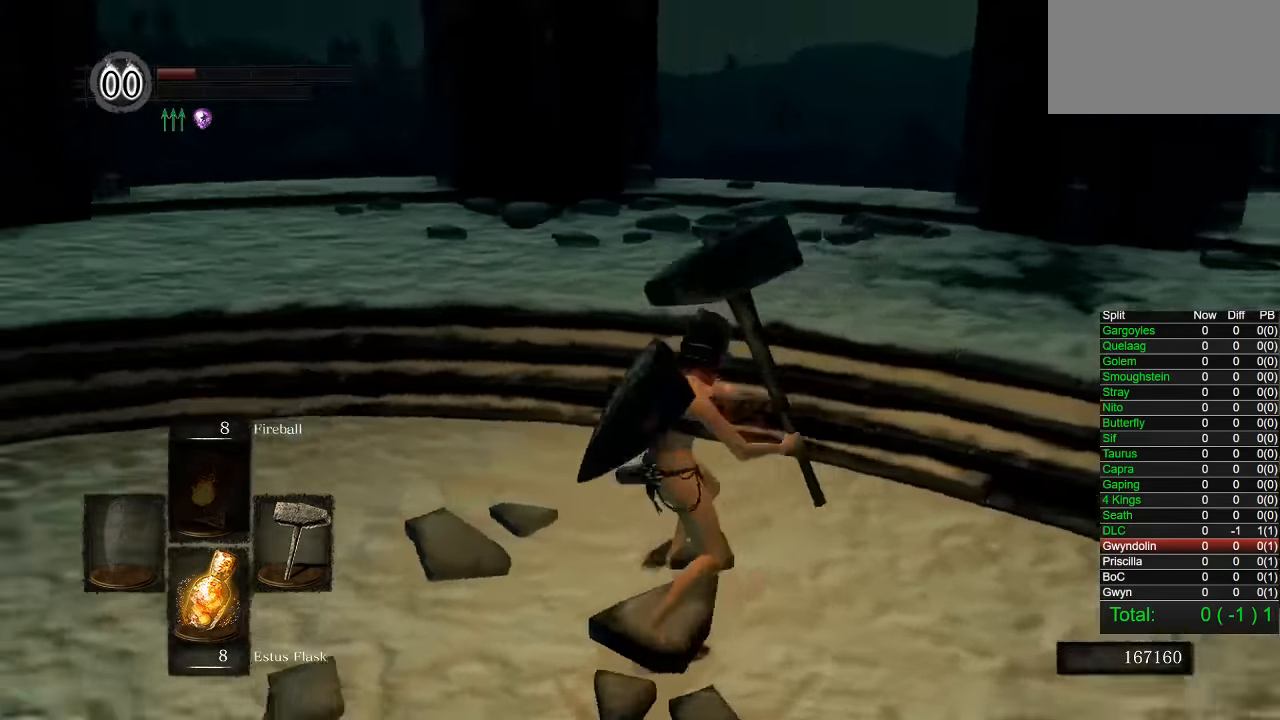
{"dt_ms": 500, "buttons": [], "left_stick": "down", "right_stick": "center", "button_events": []}
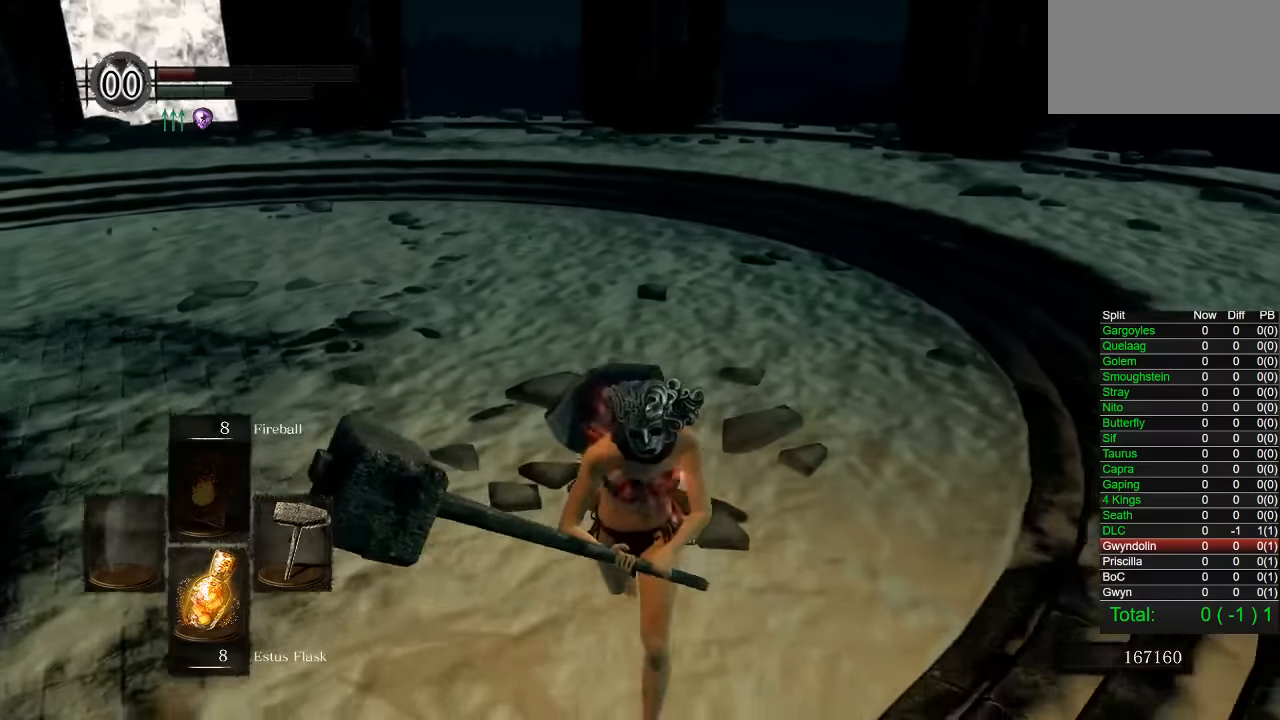
{"dt_ms": 500, "buttons": [], "left_stick": "down", "right_stick": "center", "button_events": []}
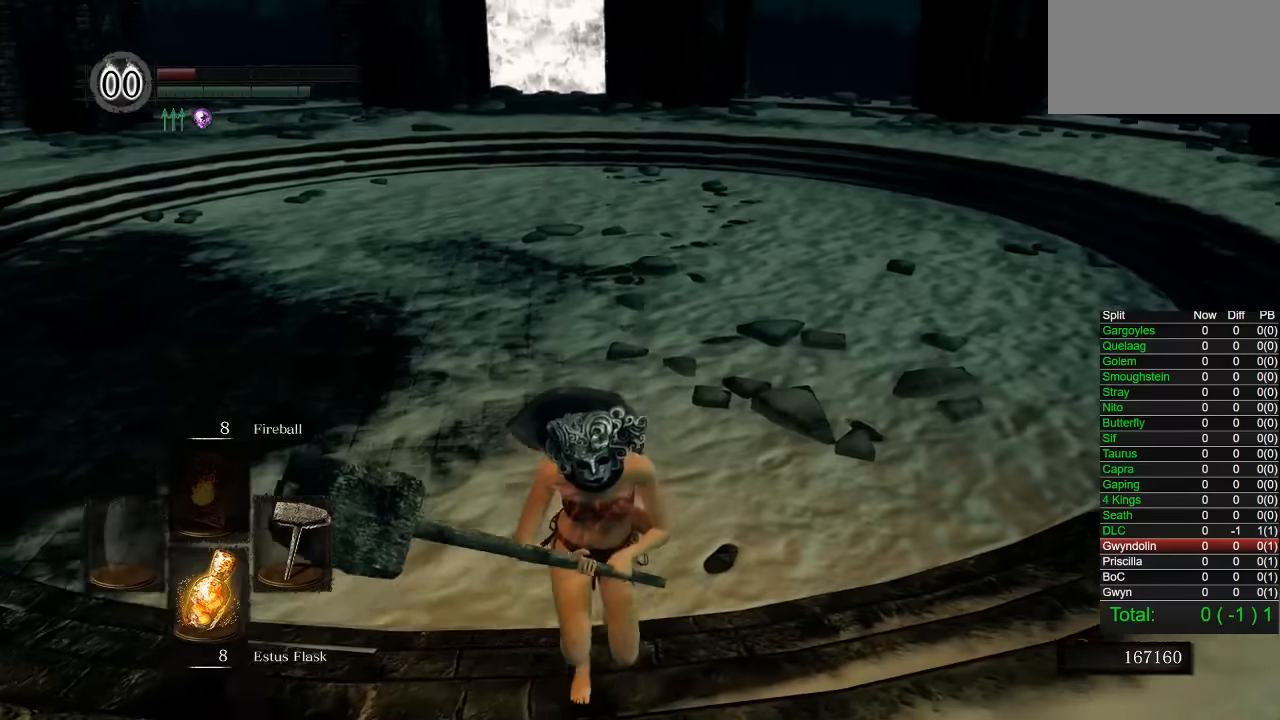
{"dt_ms": 500, "buttons": [], "left_stick": "down", "right_stick": "center", "button_events": []}
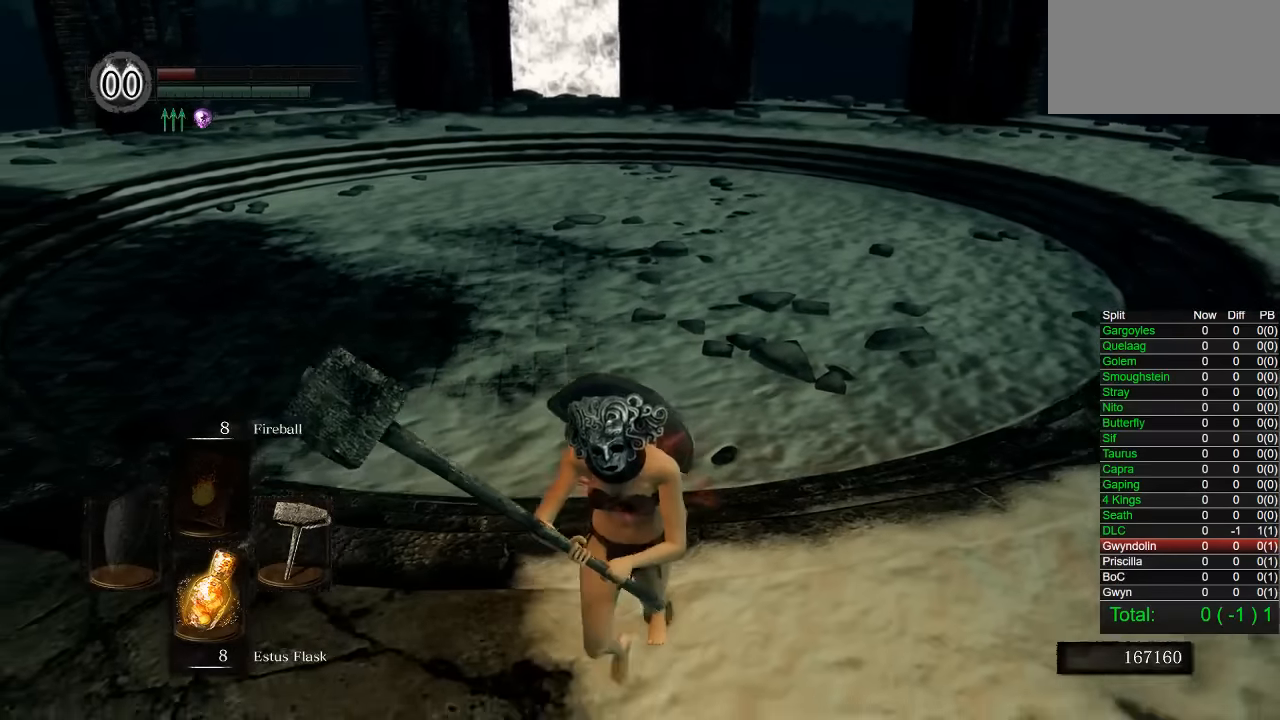
{"dt_ms": 500, "buttons": [], "left_stick": "down", "right_stick": "center", "button_events": []}
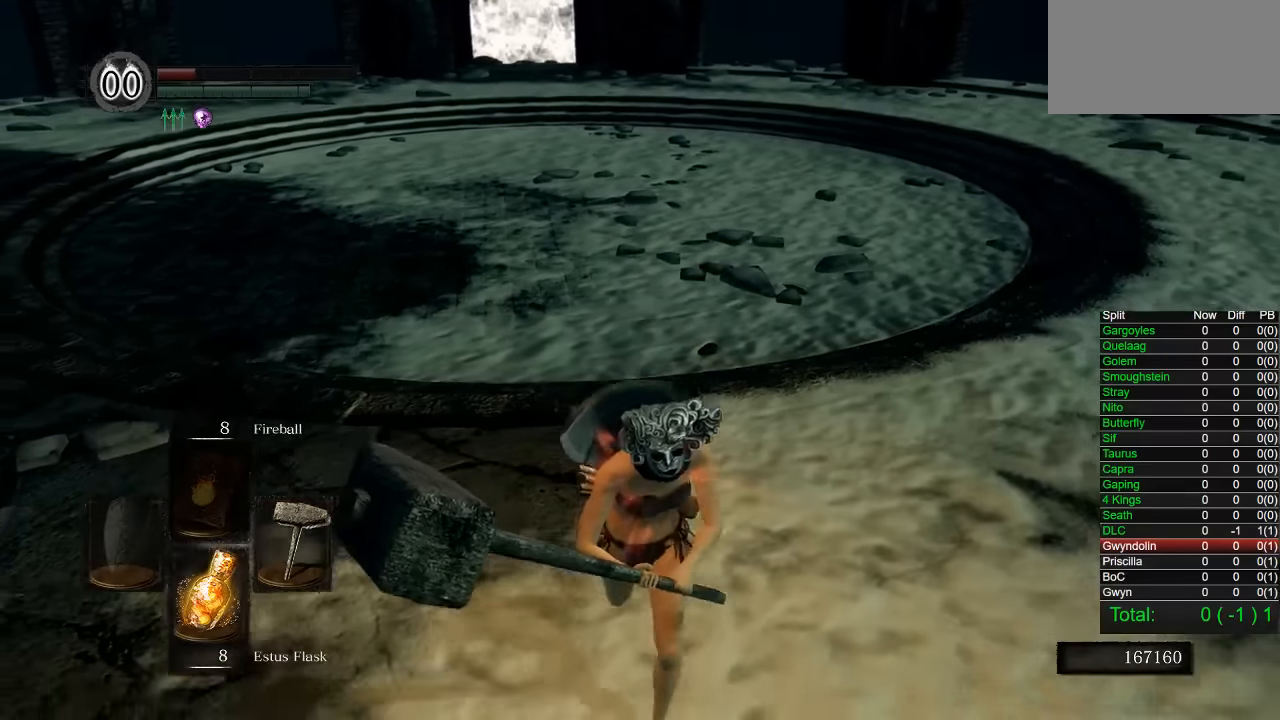
{"dt_ms": 500, "buttons": [], "left_stick": "down", "right_stick": "center", "button_events": []}
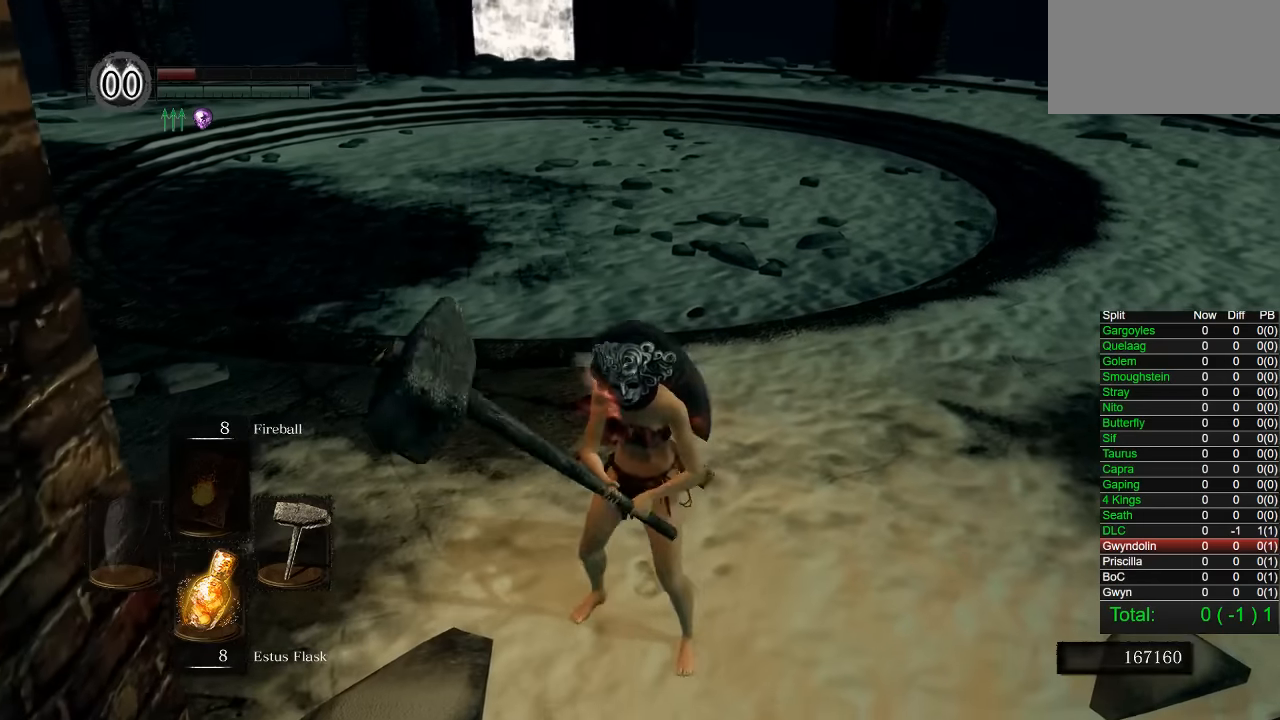
{"dt_ms": 500, "buttons": [], "left_stick": "center", "right_stick": "center", "button_events": []}
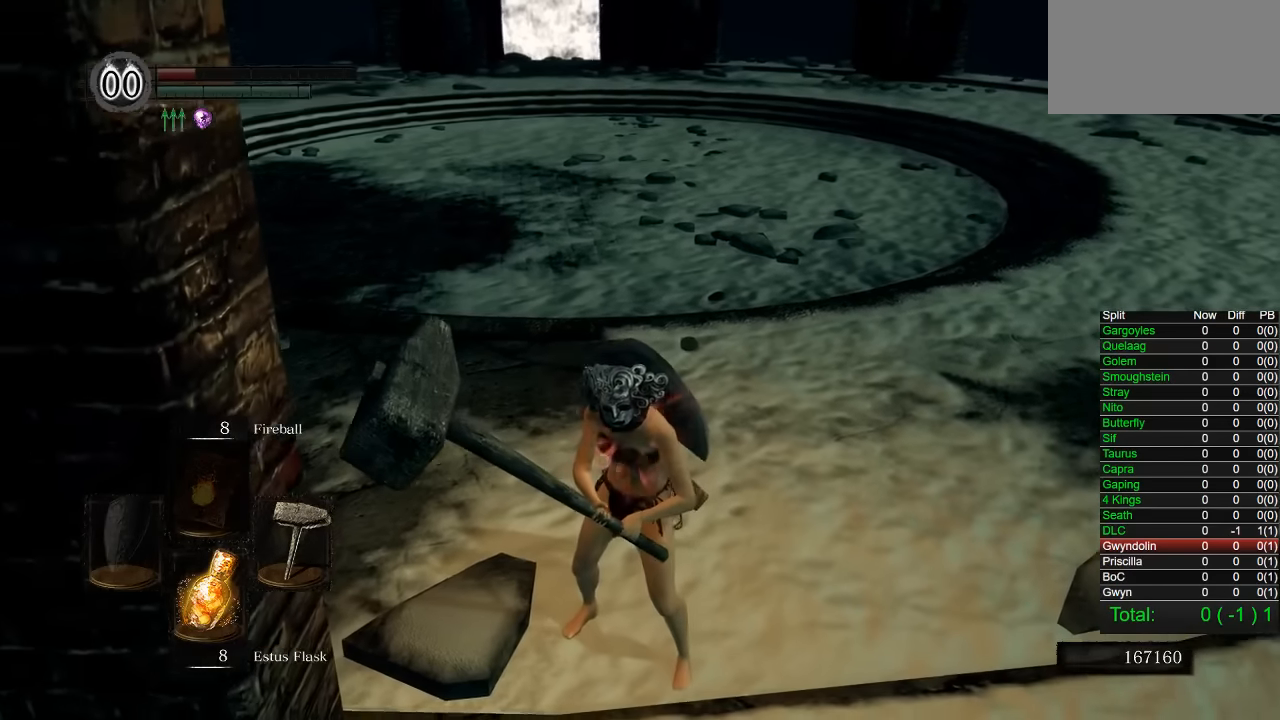
{"dt_ms": 500, "buttons": [], "left_stick": "center", "right_stick": "center", "button_events": []}
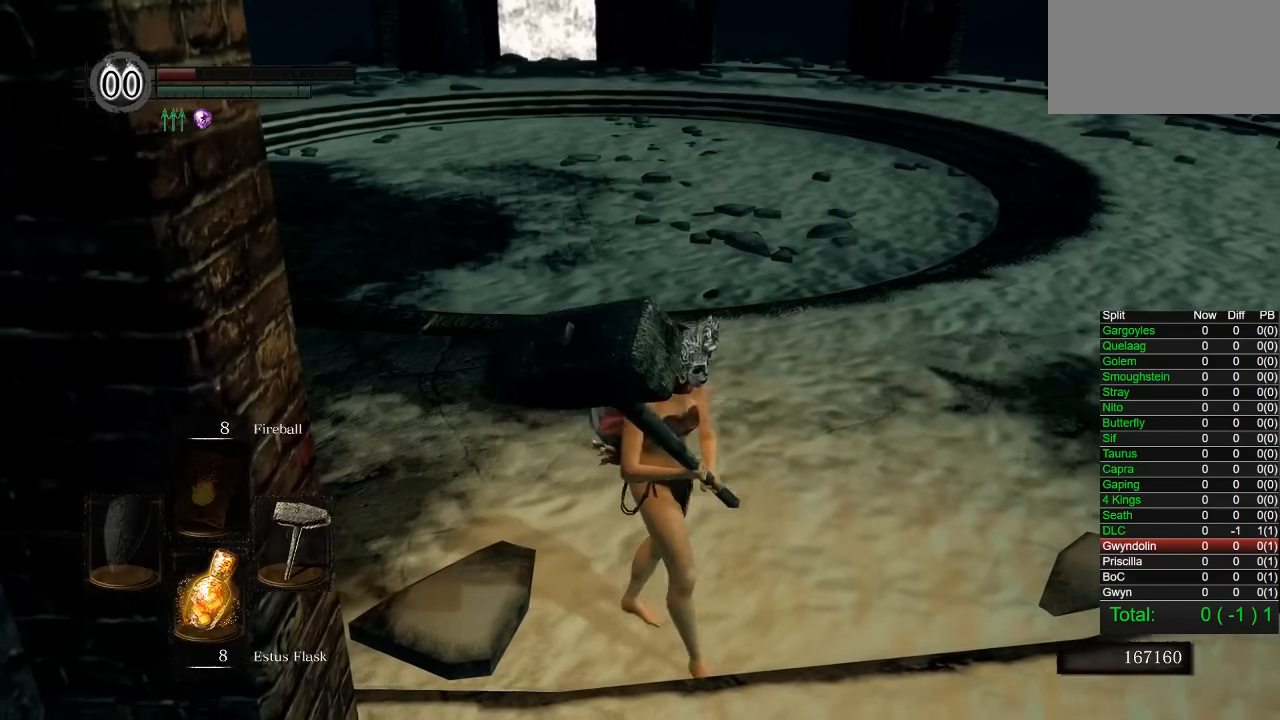
{"dt_ms": 500, "buttons": [], "left_stick": "down-right", "right_stick": "center", "button_events": []}
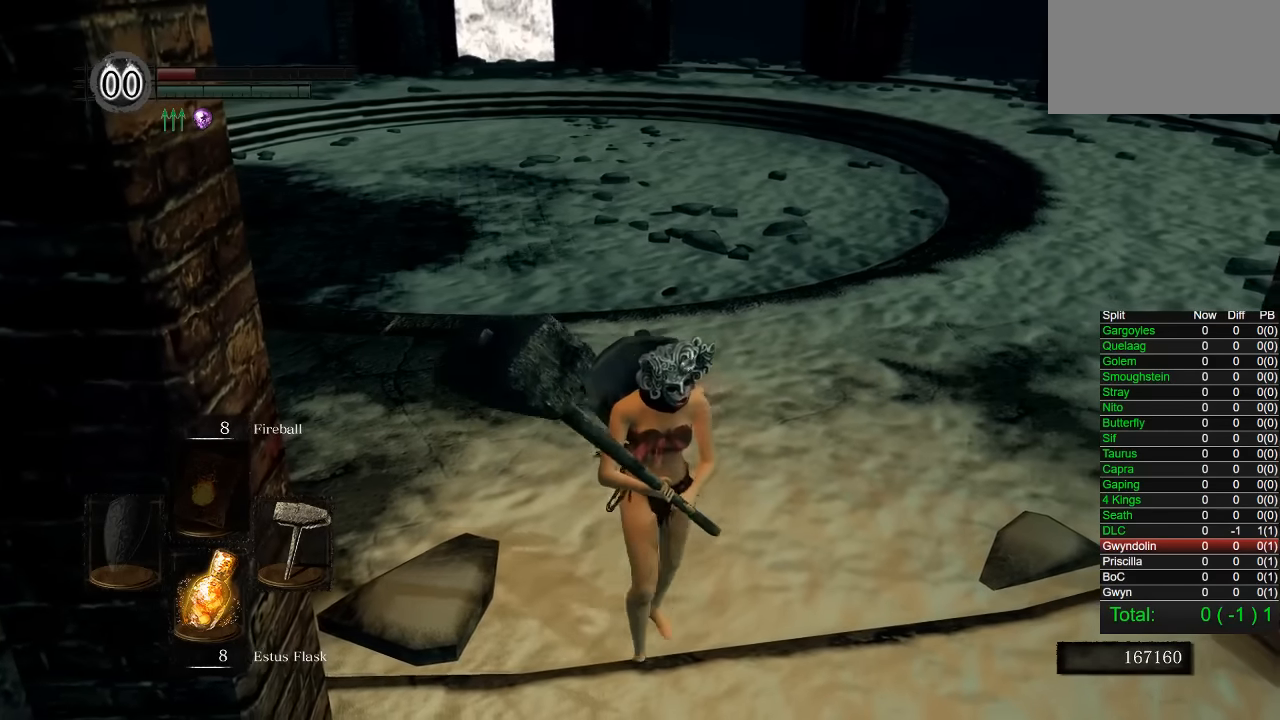
{"dt_ms": 500, "buttons": [], "left_stick": "up-right", "right_stick": "center", "button_events": []}
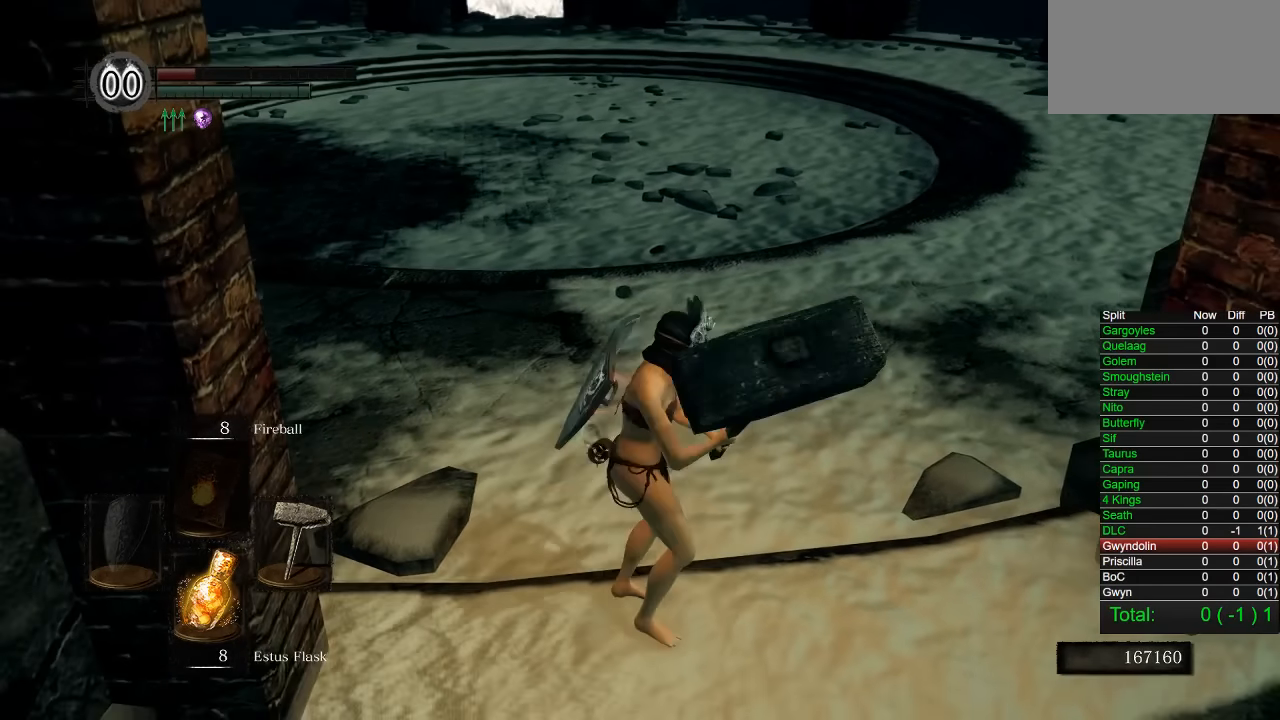
{"dt_ms": 500, "buttons": [], "left_stick": "center", "right_stick": "center", "button_events": []}
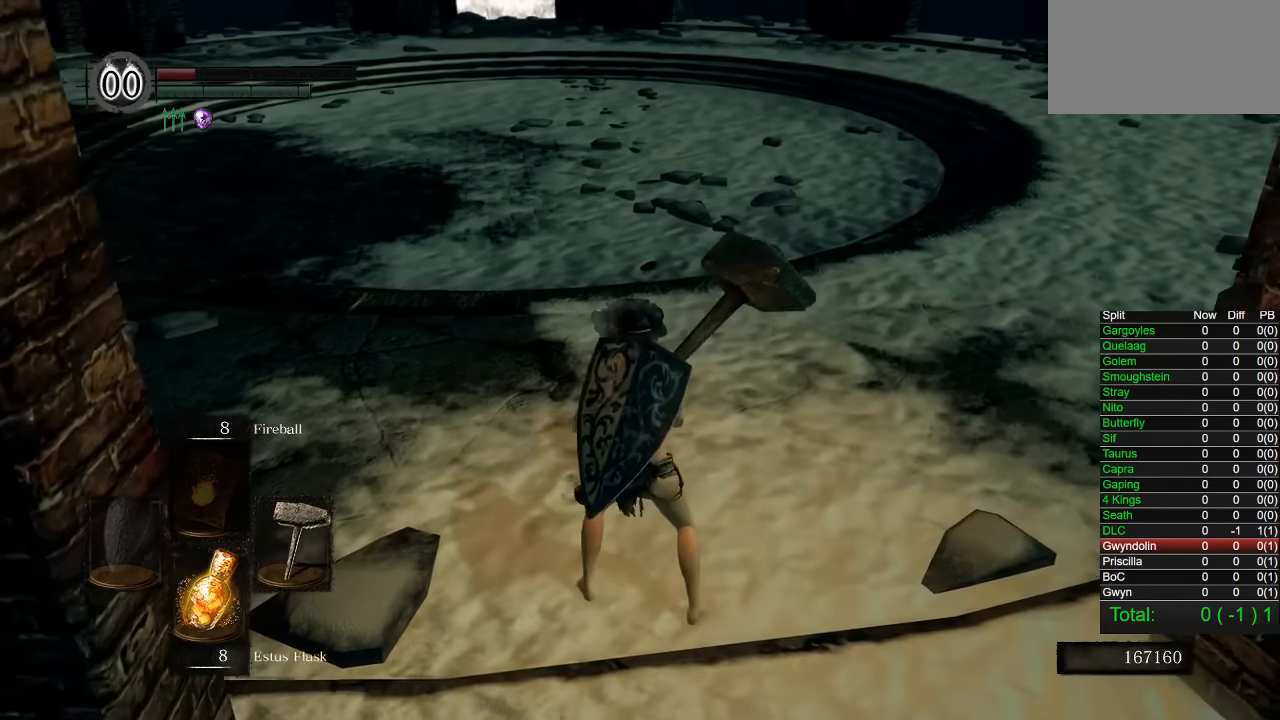
{"dt_ms": 1000, "buttons": [], "left_stick": "down", "right_stick": "center", "button_events": []}
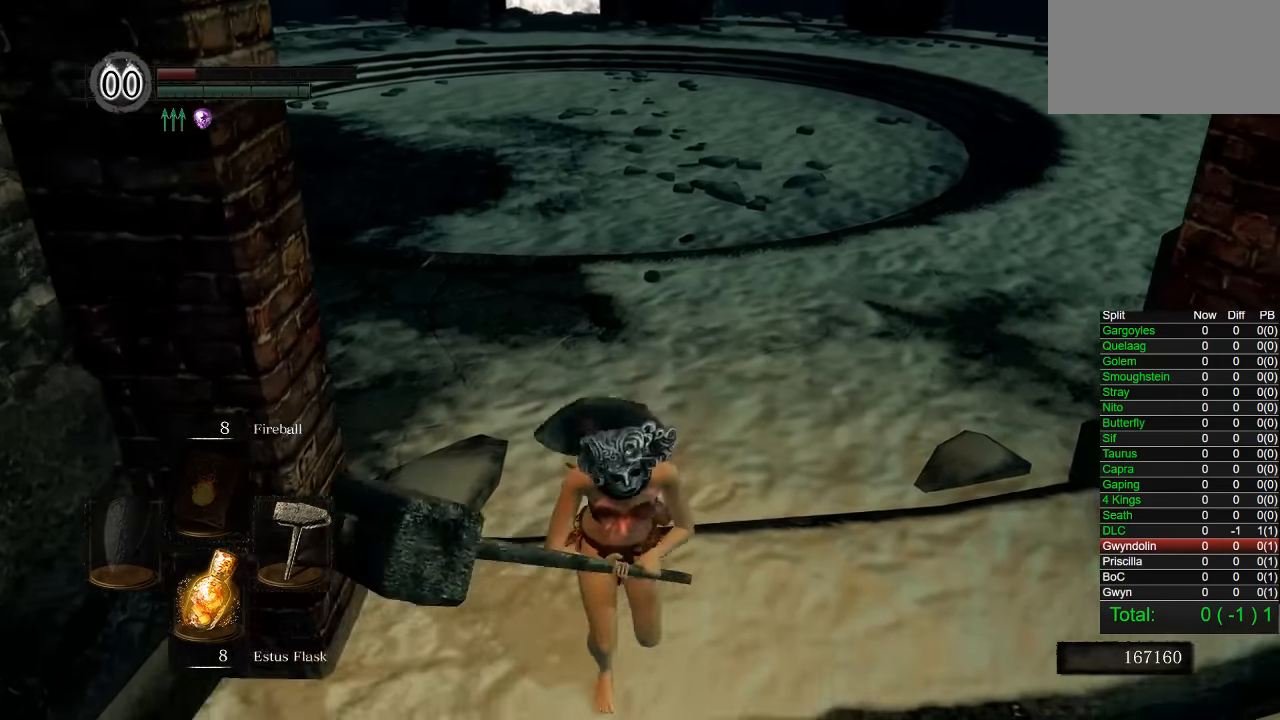
{"dt_ms": 500, "buttons": ["CIRCLE"], "left_stick": "up", "right_stick": "center", "button_events": [[150, "CIRCLE", "down"]]}
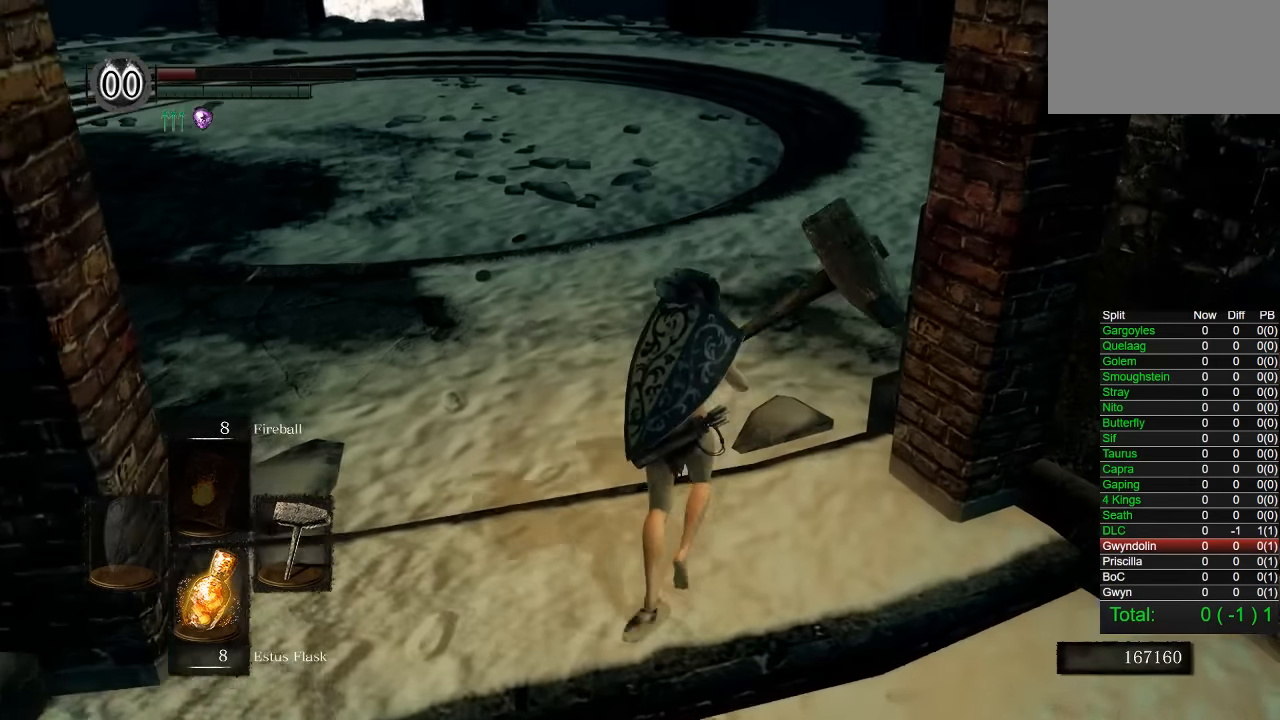
{"dt_ms": 500, "buttons": ["CIRCLE"], "left_stick": "up", "right_stick": "center", "button_events": []}
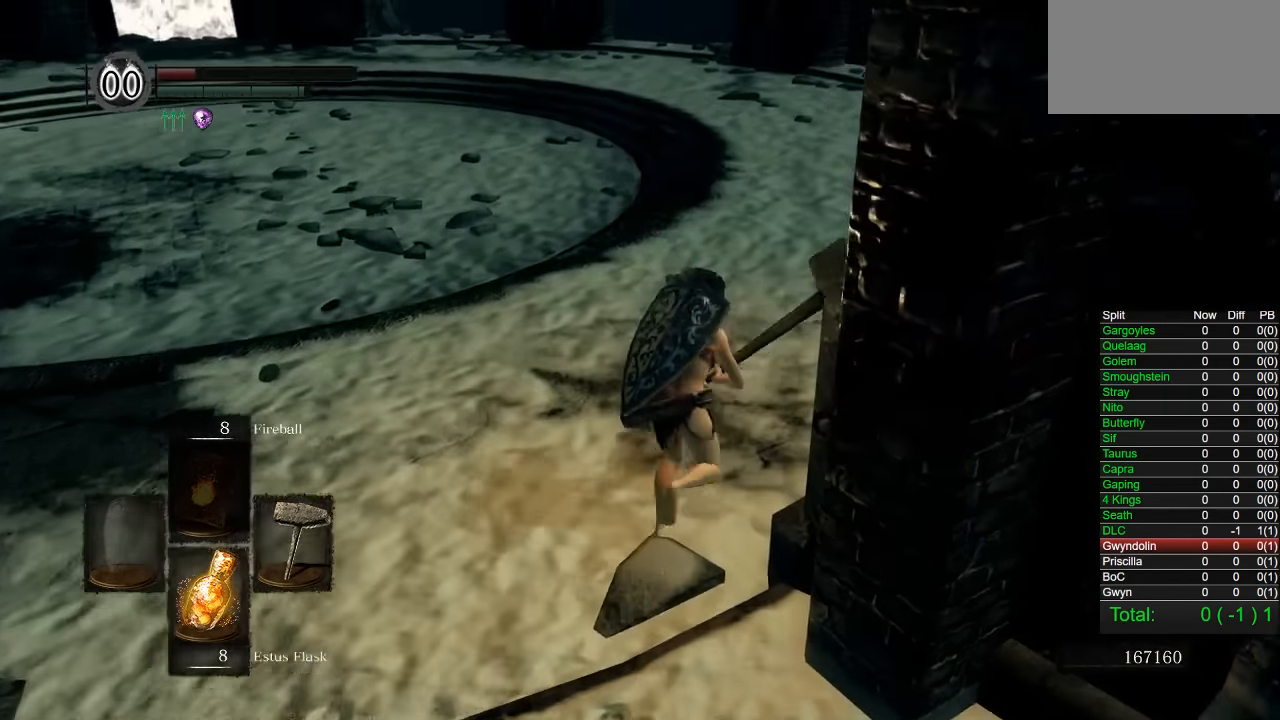
{"dt_ms": 500, "buttons": ["CIRCLE"], "left_stick": "up", "right_stick": "center", "button_events": []}
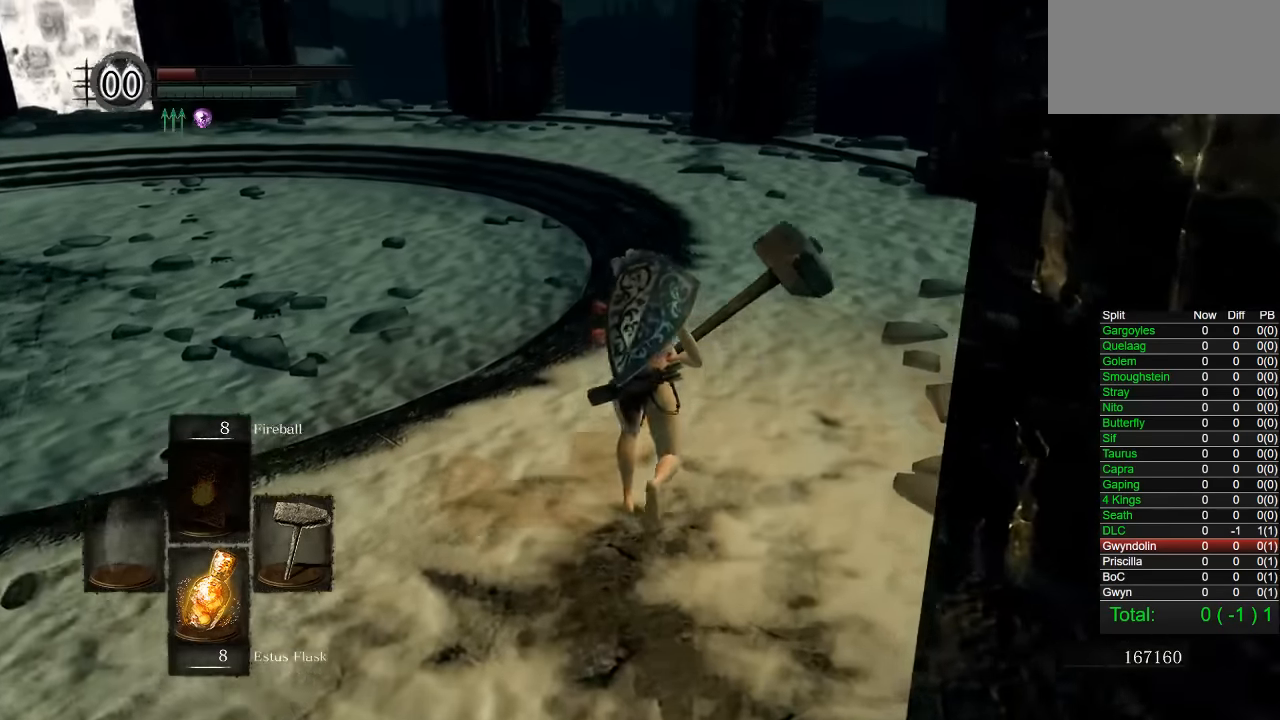
{"dt_ms": 500, "buttons": ["CIRCLE", "R1"], "left_stick": "up-left", "right_stick": "center", "button_events": [[450, "R1", "down"]]}
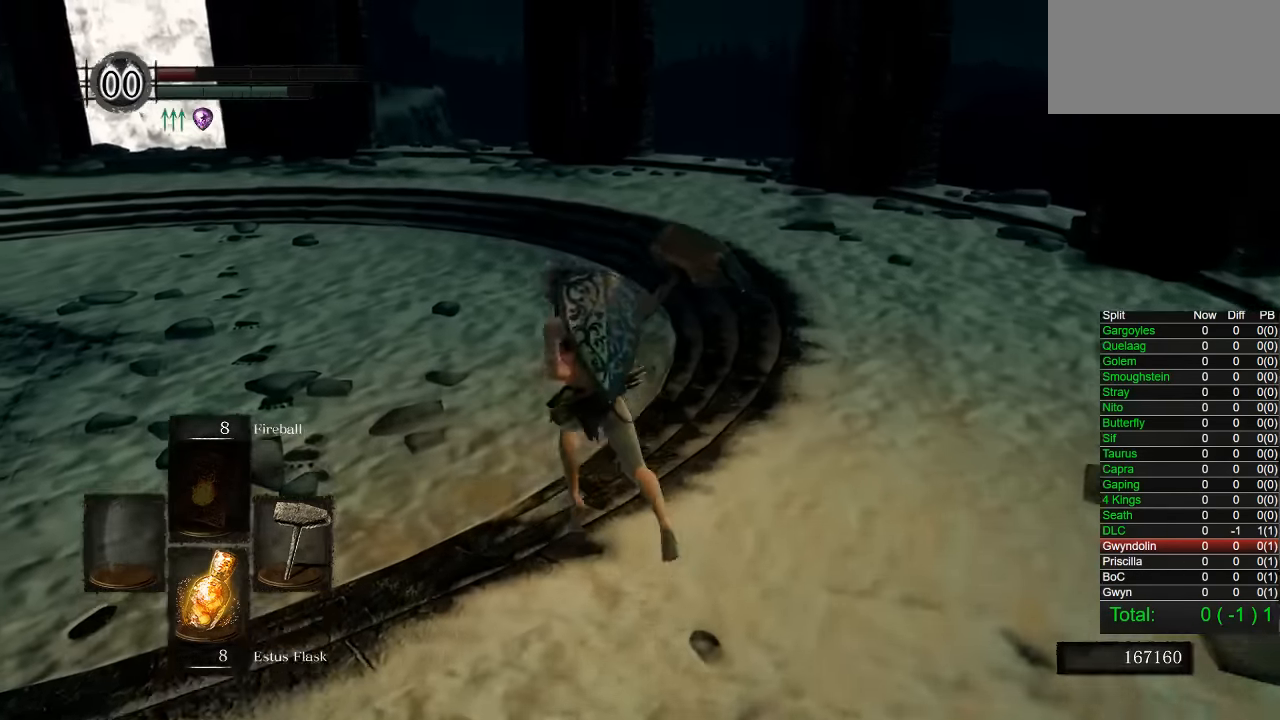
{"dt_ms": 500, "buttons": [], "left_stick": "up", "right_stick": "center", "button_events": [[34, "CIRCLE", "up"], [34, "R1", "up"]]}
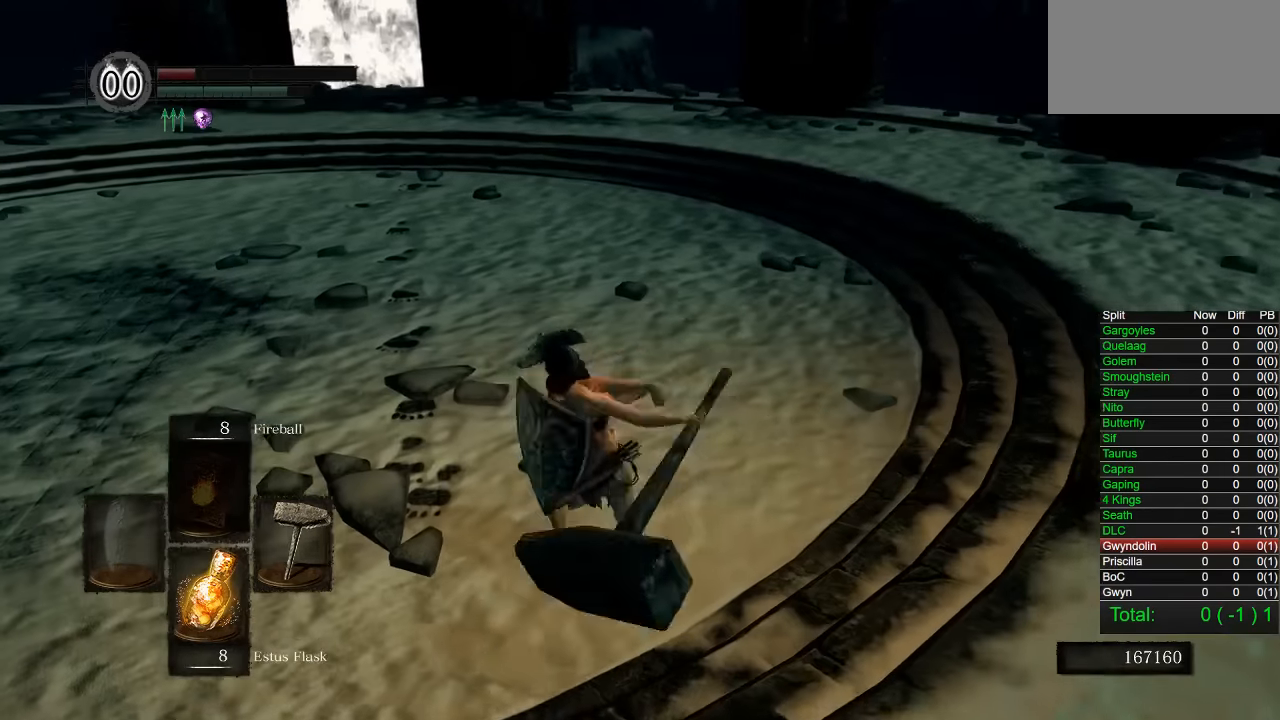
{"dt_ms": 500, "buttons": [], "left_stick": "up", "right_stick": "center", "button_events": [[117, "CIRCLE", "down"], [200, "CIRCLE", "up"], [284, "CIRCLE", "down"], [350, "CIRCLE", "up"], [400, "CIRCLE", "down"], [500, "CIRCLE", "up"]]}
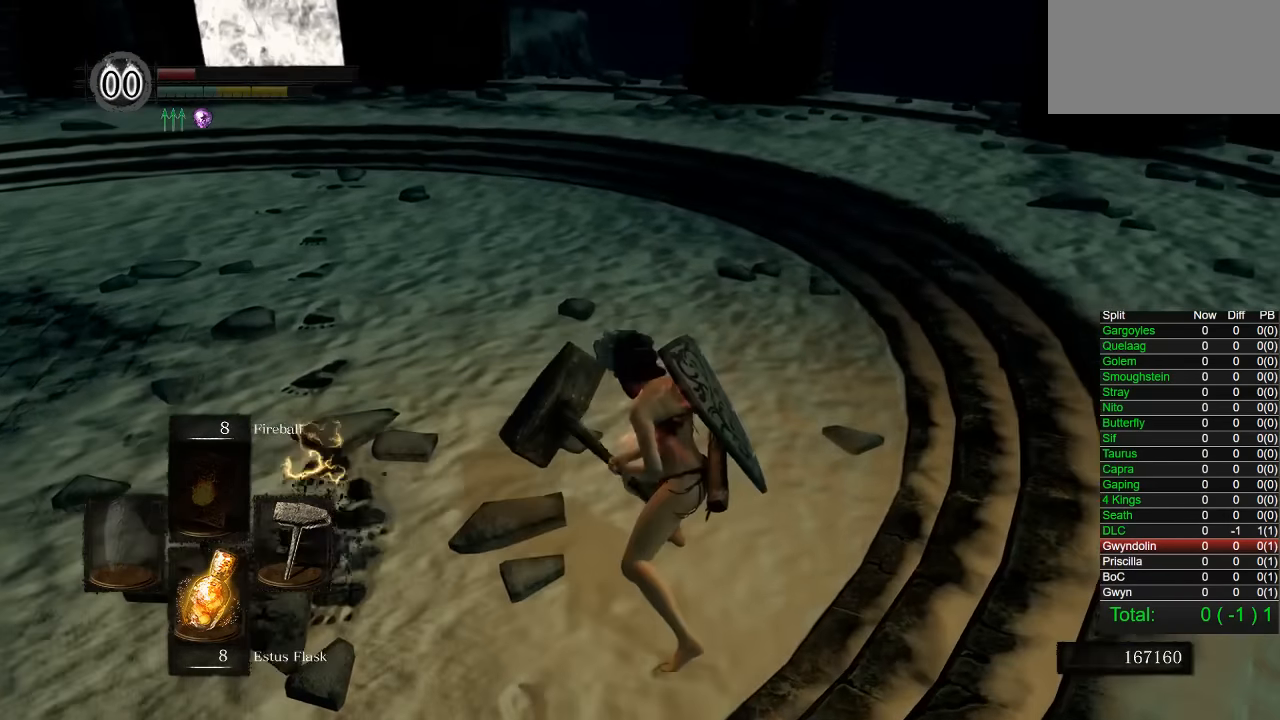
{"dt_ms": 500, "buttons": ["CIRCLE"], "left_stick": "up-left", "right_stick": "center", "button_events": [[67, "CIRCLE", "down"], [134, "CIRCLE", "up"], [200, "CIRCLE", "down"], [284, "CIRCLE", "up"], [350, "CIRCLE", "down"], [434, "CIRCLE", "up"], [500, "CIRCLE", "down"]]}
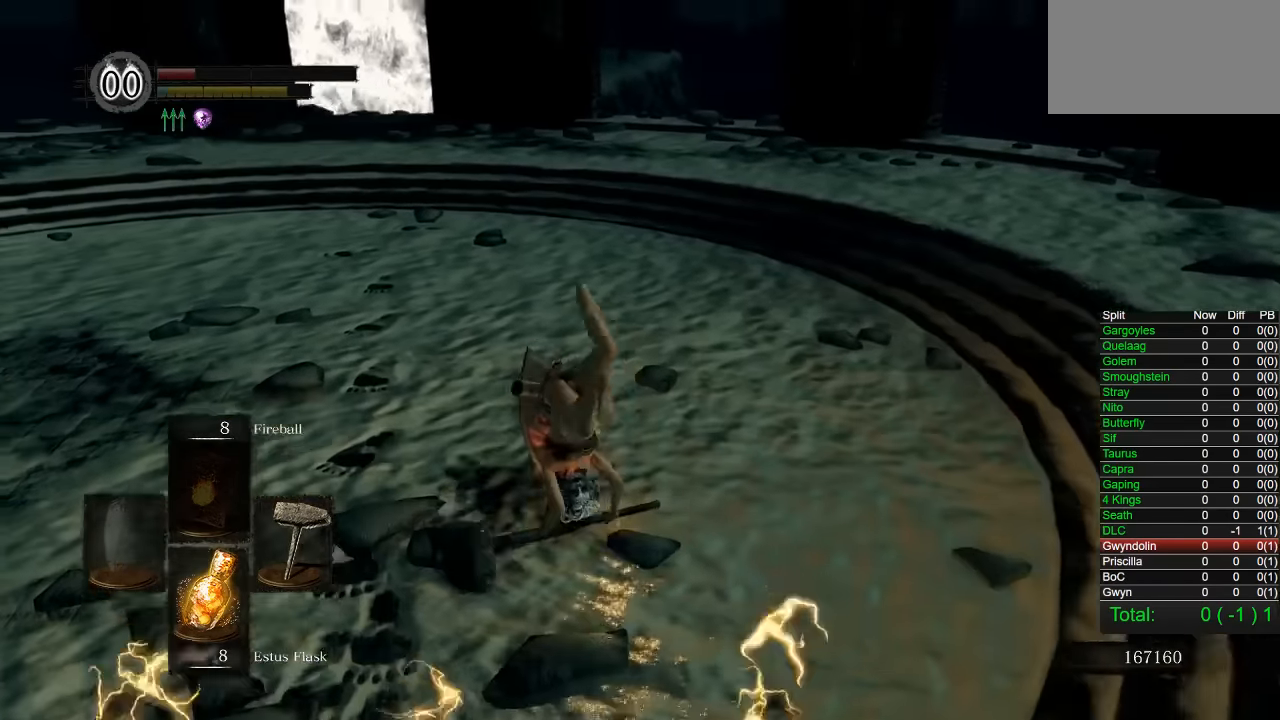
{"dt_ms": 500, "buttons": ["CIRCLE"], "left_stick": "up", "right_stick": "center", "button_events": [[100, "CIRCLE", "up"], [150, "CIRCLE", "down"], [250, "CIRCLE", "up"], [300, "CIRCLE", "down"], [400, "CIRCLE", "up"], [467, "CIRCLE", "down"]]}
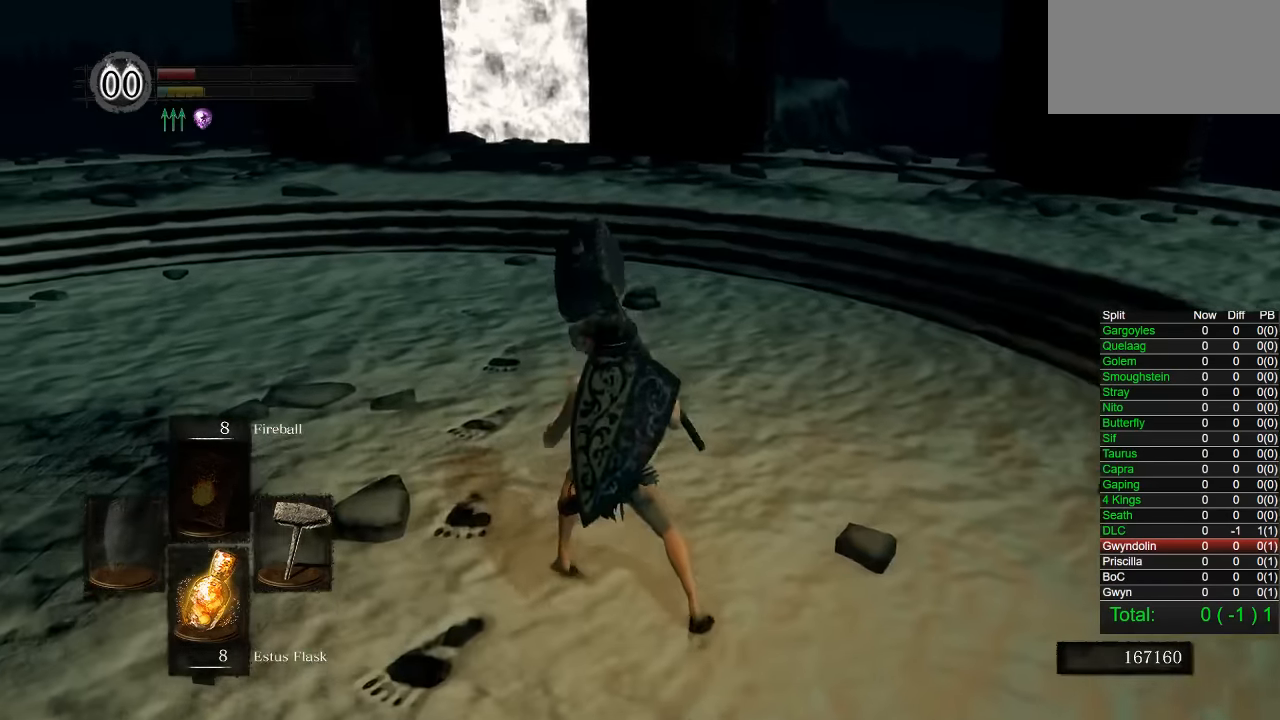
{"dt_ms": 500, "buttons": [], "left_stick": "up", "right_stick": "left", "button_events": [[34, "CIRCLE", "up"], [100, "CIRCLE", "down"], [200, "CIRCLE", "up"]]}
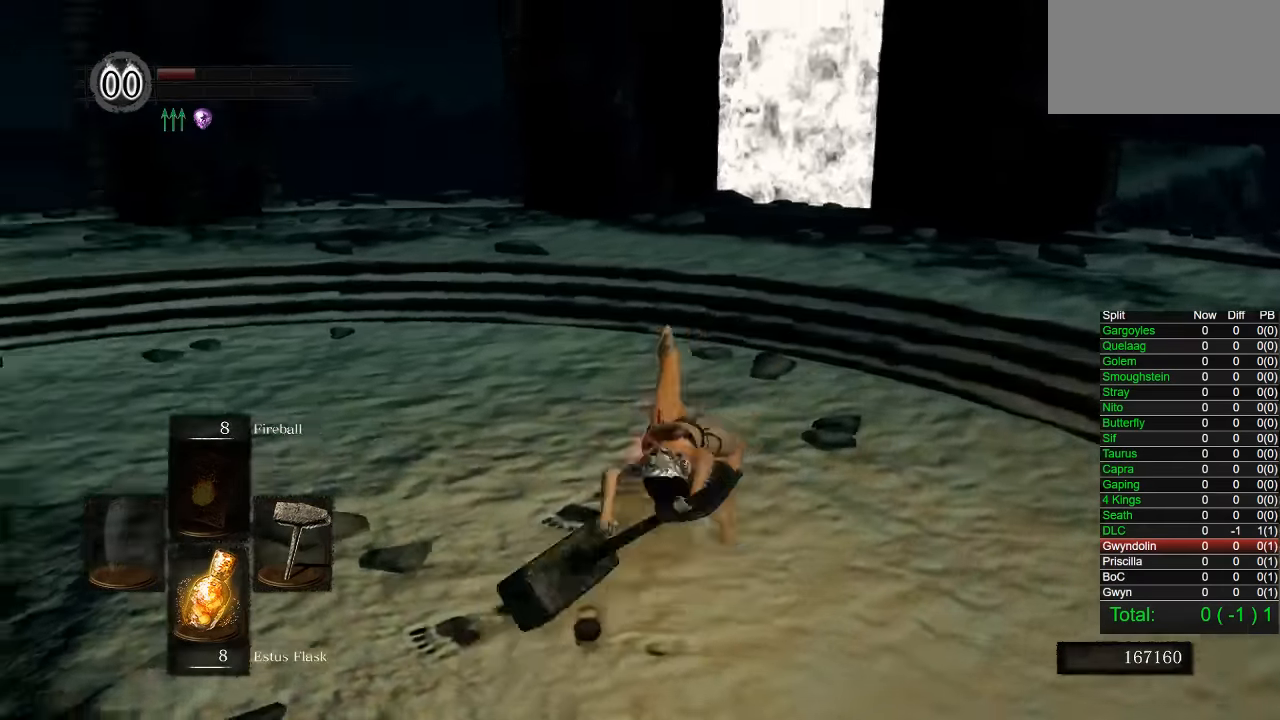
{"dt_ms": 500, "buttons": [], "left_stick": "down", "right_stick": "center", "button_events": []}
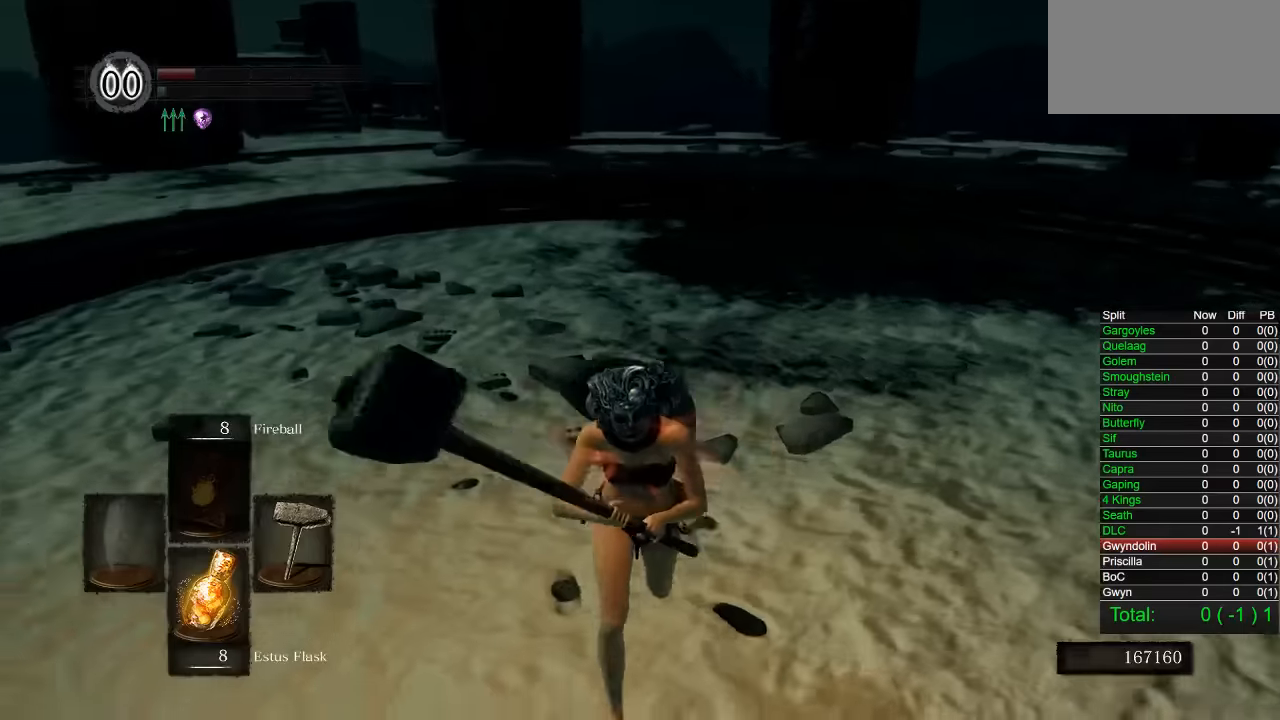
{"dt_ms": 500, "buttons": [], "left_stick": "down", "right_stick": "center", "button_events": []}
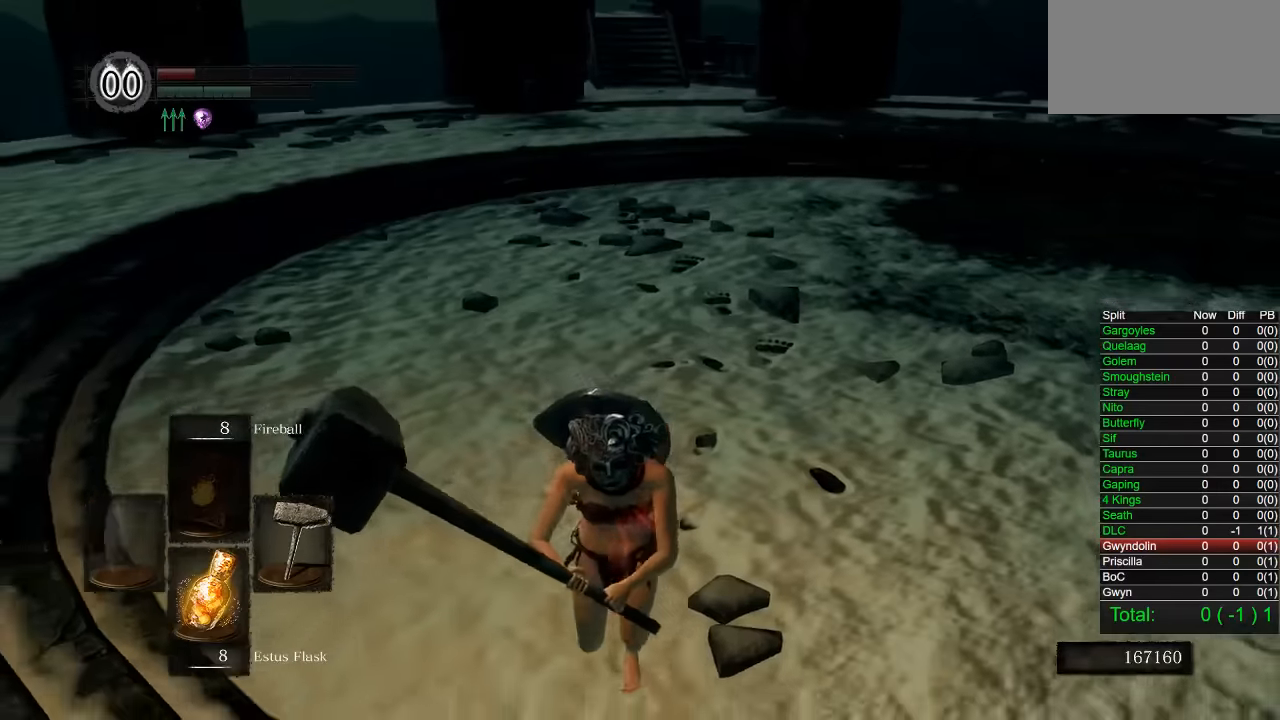
{"dt_ms": 500, "buttons": [], "left_stick": "down", "right_stick": "center", "button_events": []}
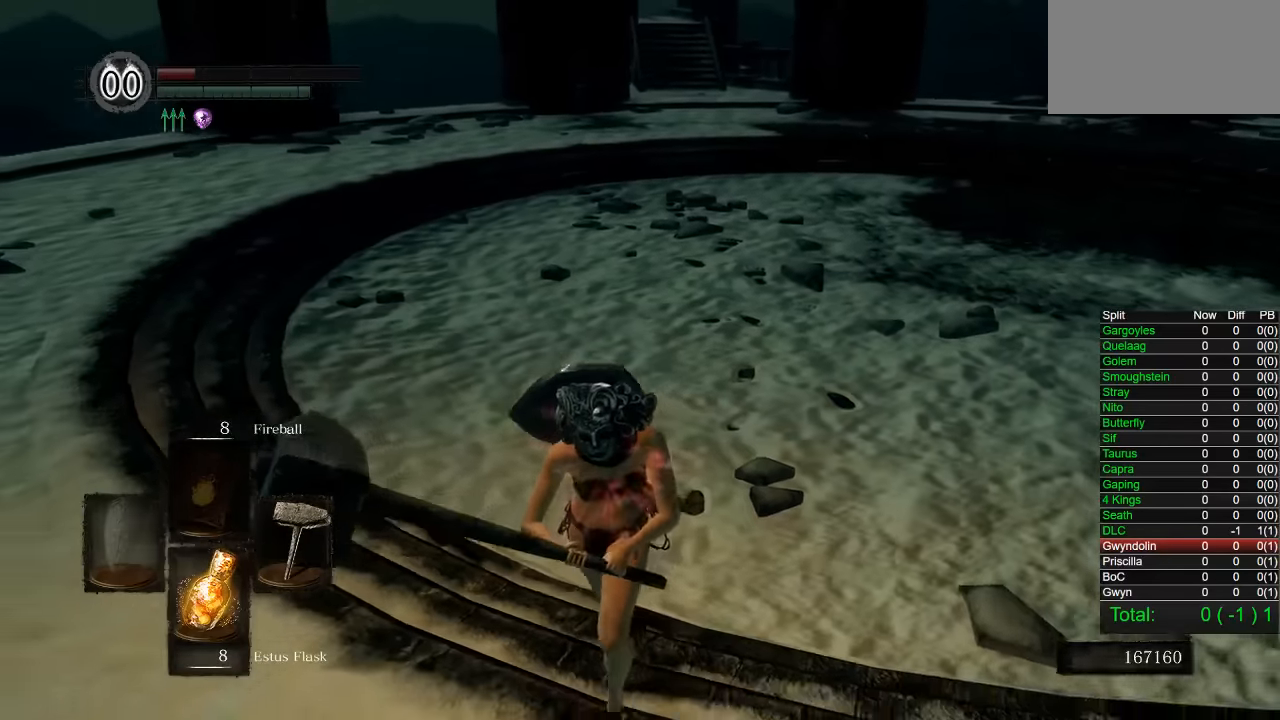
{"dt_ms": 500, "buttons": [], "left_stick": "down", "right_stick": "right", "button_events": []}
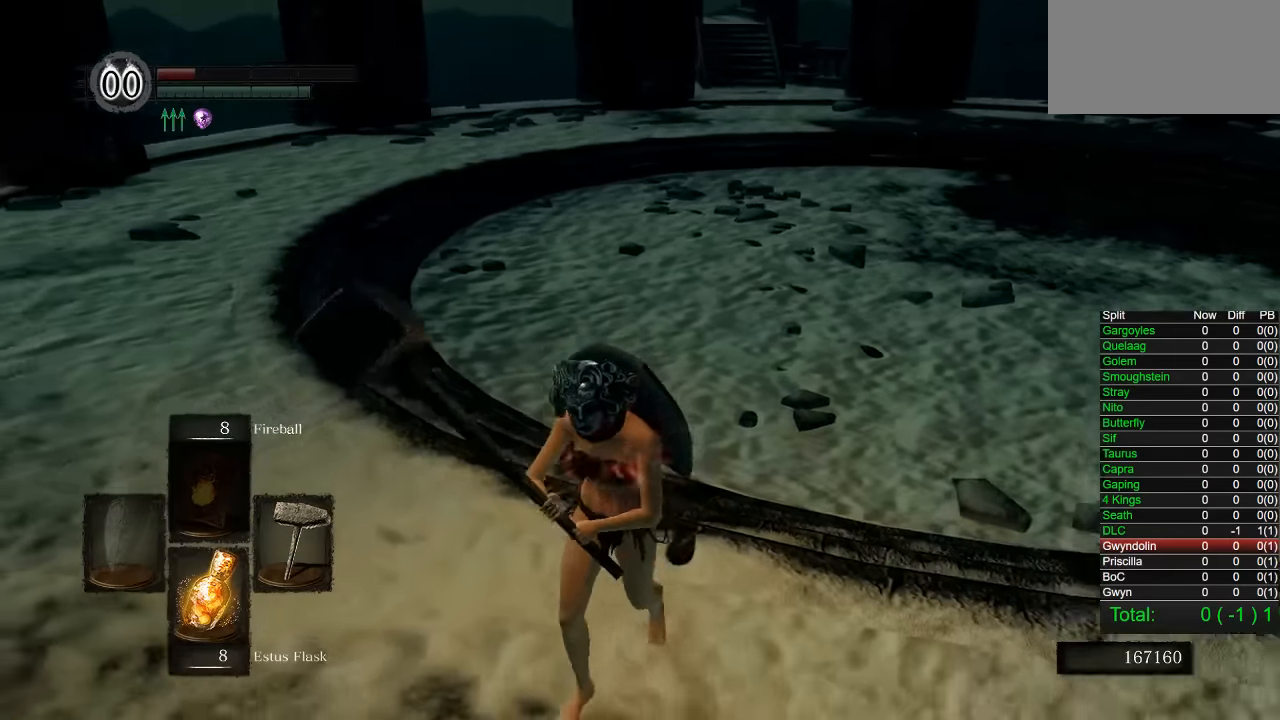
{"dt_ms": 500, "buttons": [], "left_stick": "center", "right_stick": "center", "button_events": []}